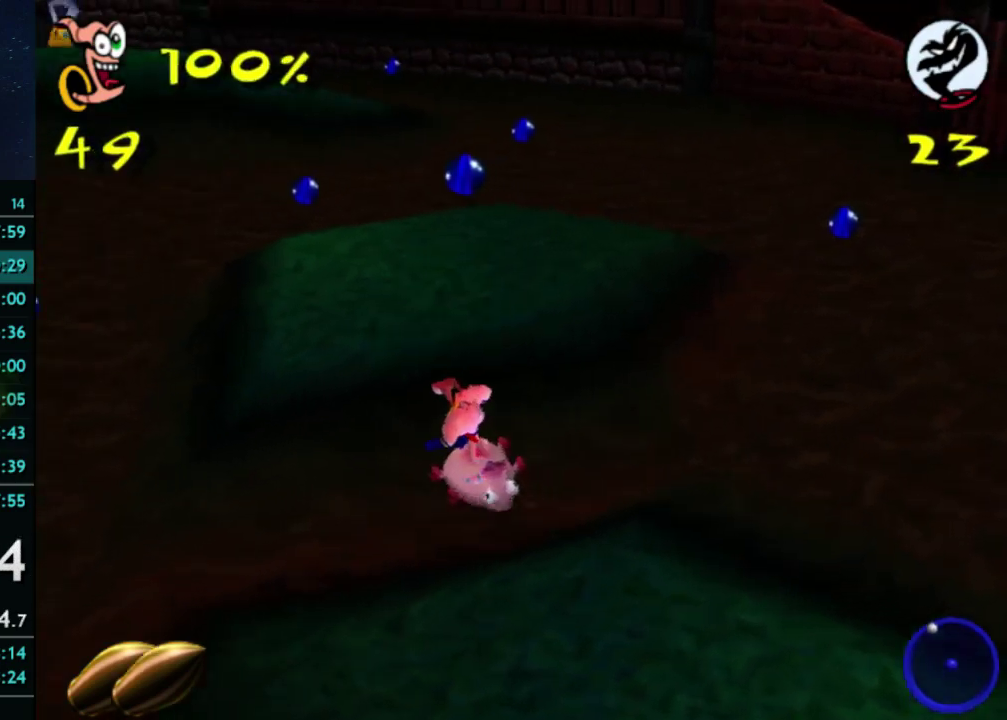
Gameplay with a controller (Xbox layout); each line is a JSON object with the inputs held at the frame after it. "events" lists button and stick changes between this image and that frame as [ms after this image, input, new state], when the widget could be followed in between. This overlay highlights the sticks when they move; stick clicks (L3) are not distinguishable. Not read: L3 R3.
{"buttons": [], "left_stick": "down", "right_stick": "center", "events": [[67, "left_stick", "down-right"], [233, "left_stick", "down"], [333, "B", "down"], [500, "B", "up"]]}
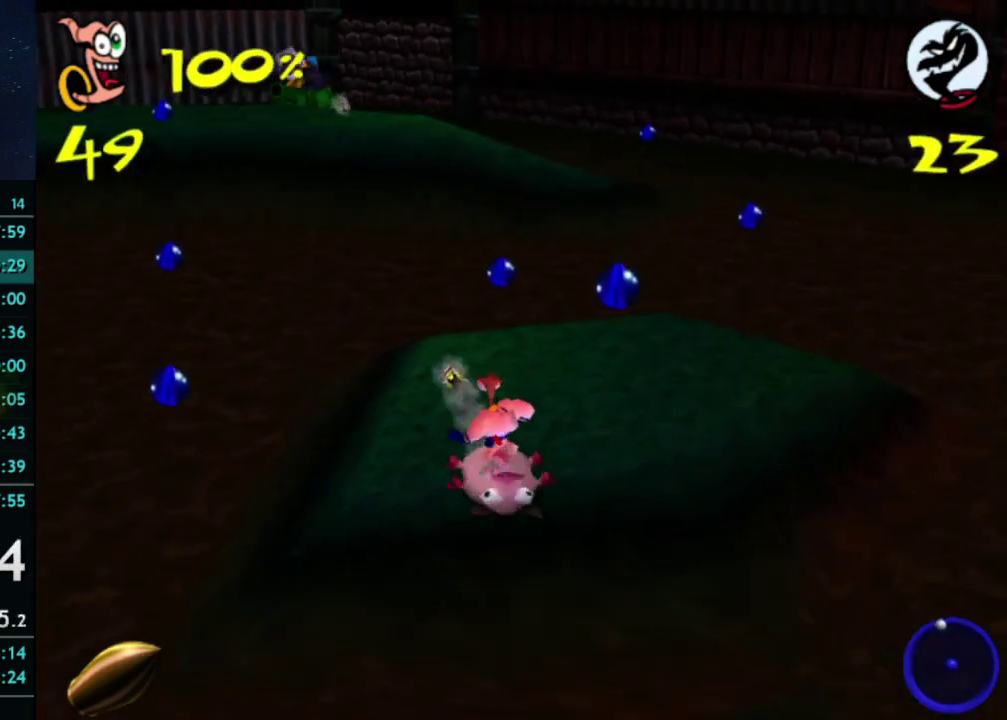
{"buttons": [], "left_stick": "down-right", "right_stick": "center", "events": [[133, "left_stick", "down-right"], [233, "B", "down"], [333, "B", "up"]]}
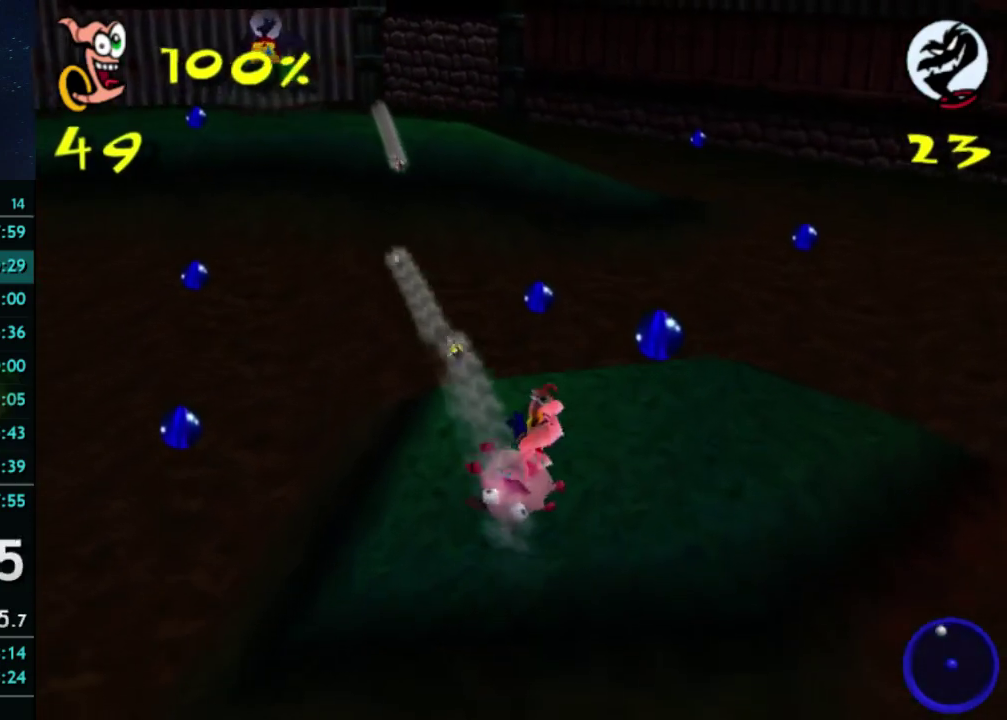
{"buttons": [], "left_stick": "down-left", "right_stick": "center", "events": [[233, "left_stick", "down-left"]]}
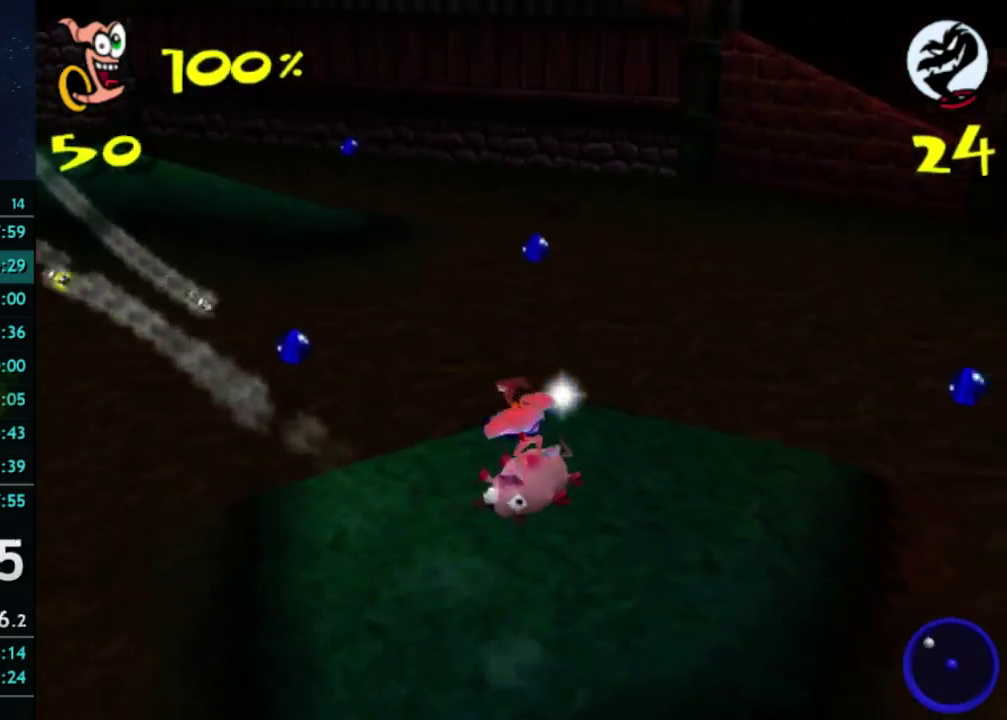
{"buttons": ["A"], "left_stick": "down-left", "right_stick": "center", "events": [[300, "A", "down"]]}
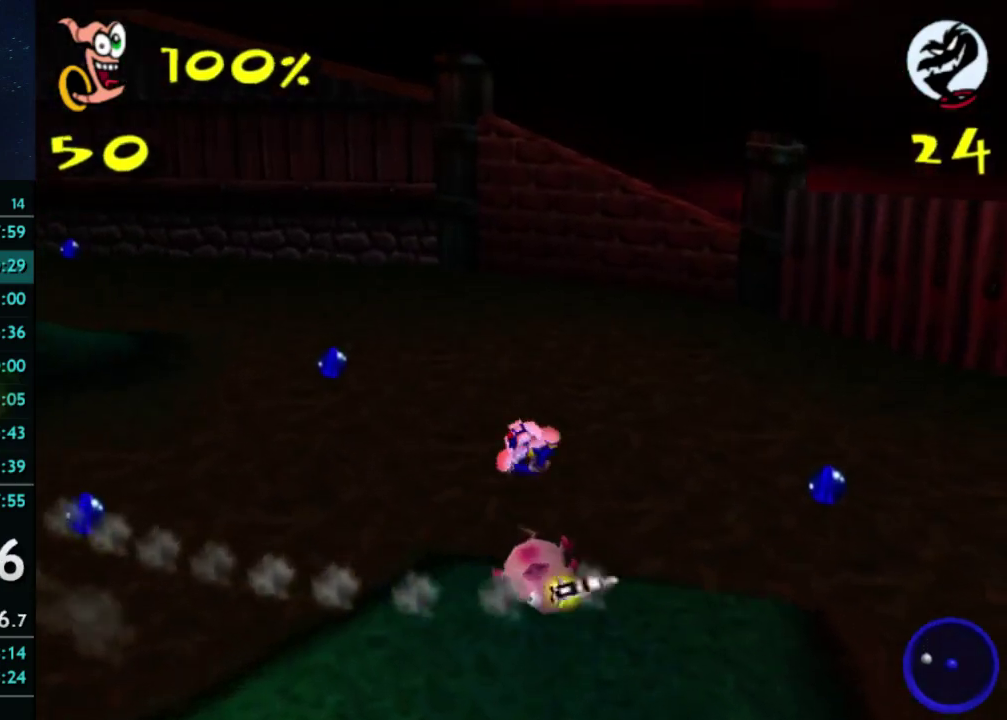
{"buttons": [], "left_stick": "center", "right_stick": "center", "events": [[67, "A", "up"], [167, "left_stick", "left"], [367, "left_stick", "center"]]}
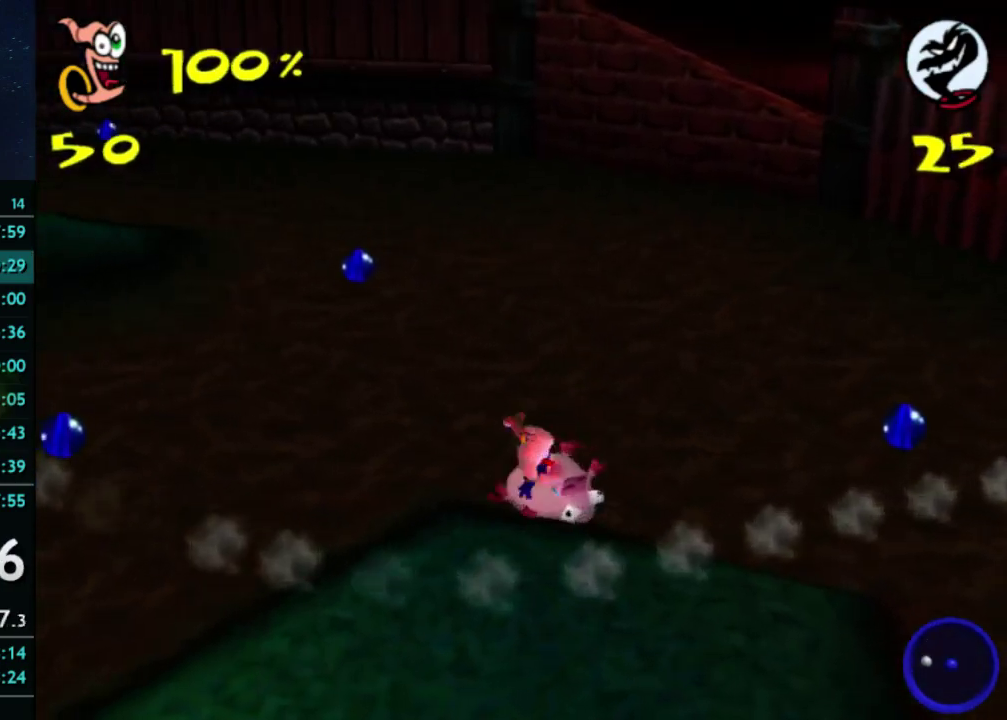
{"buttons": [], "left_stick": "down-left", "right_stick": "center", "events": [[167, "left_stick", "right"], [267, "left_stick", "down-right"], [333, "left_stick", "down-left"]]}
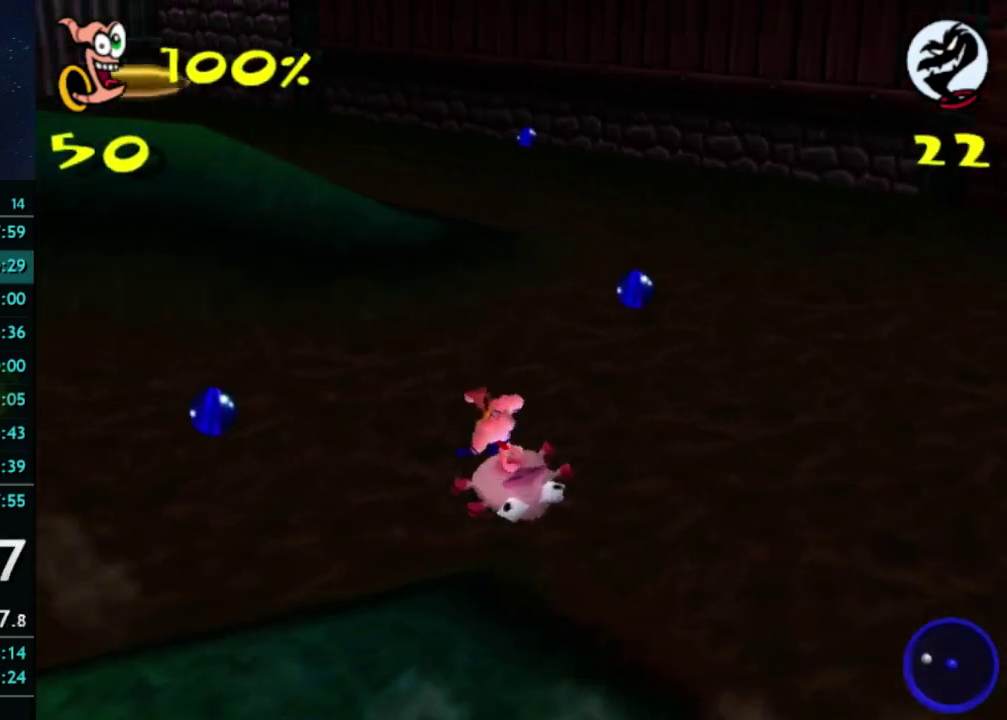
{"buttons": [], "left_stick": "down-left", "right_stick": "center"}
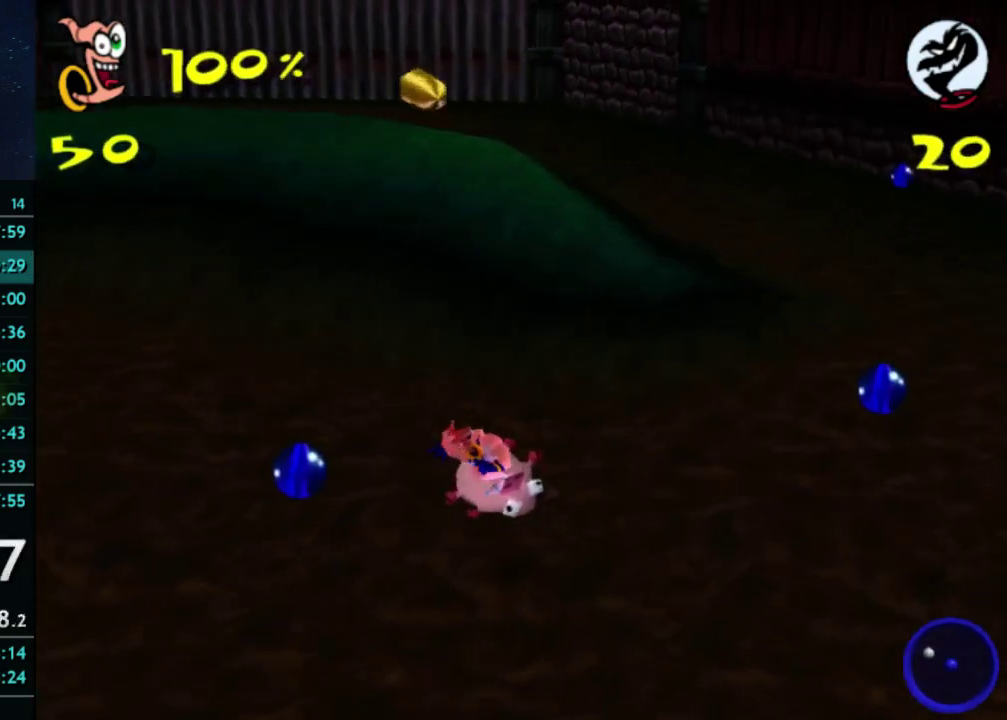
{"buttons": [], "left_stick": "center", "right_stick": "center", "events": [[500, "left_stick", "center"]]}
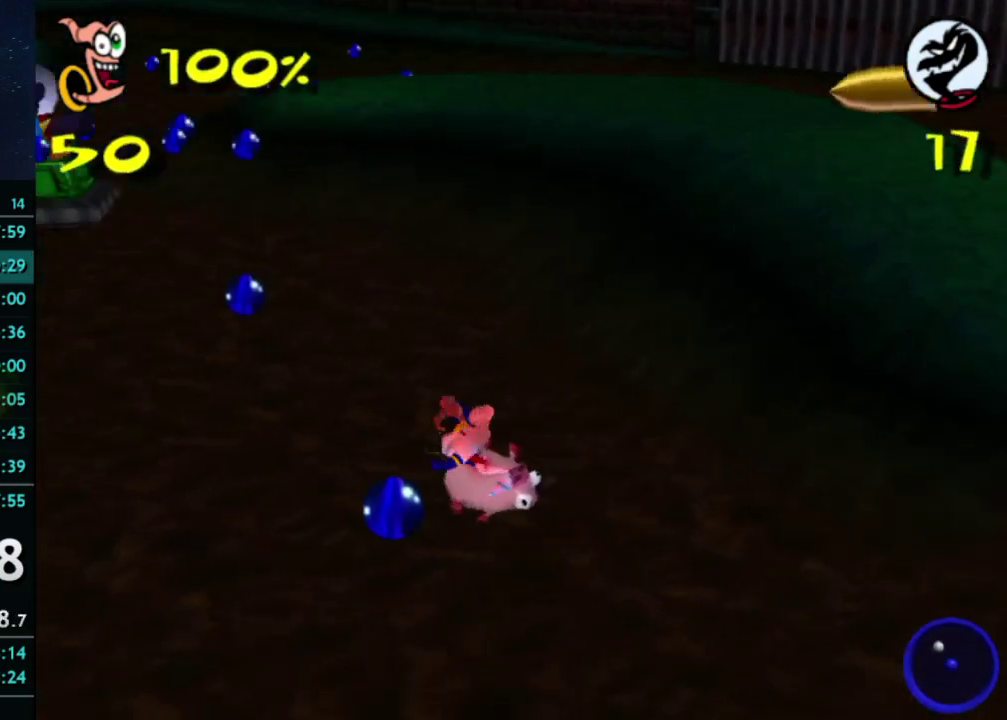
{"buttons": [], "left_stick": "down-right", "right_stick": "center", "events": [[133, "left_stick", "down-right"]]}
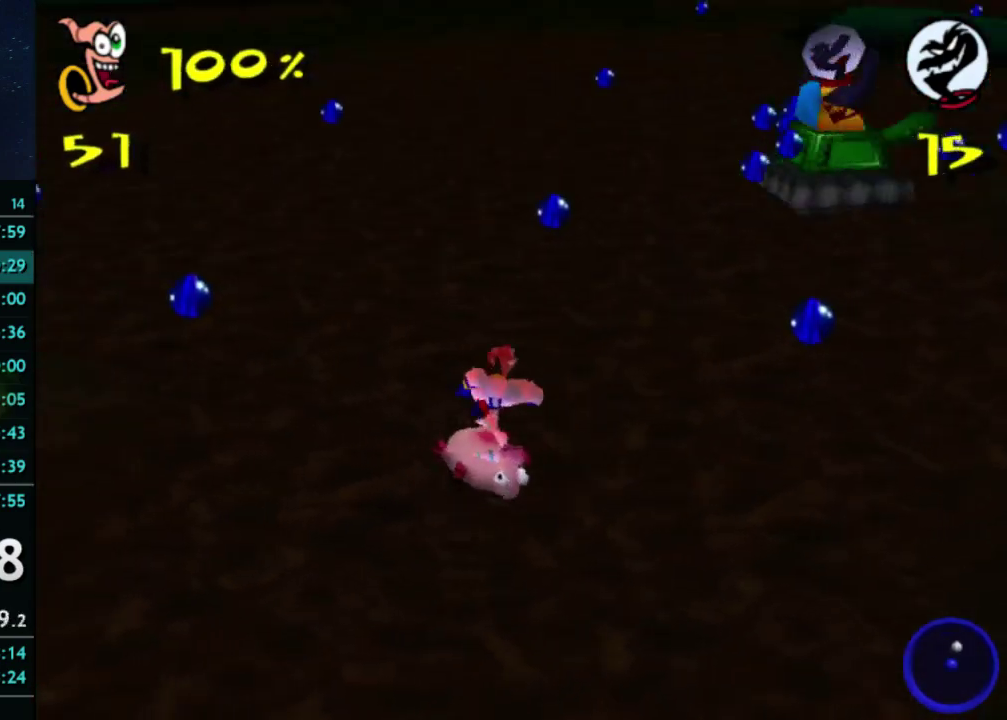
{"buttons": [], "left_stick": "right", "right_stick": "center", "events": [[500, "left_stick", "right"]]}
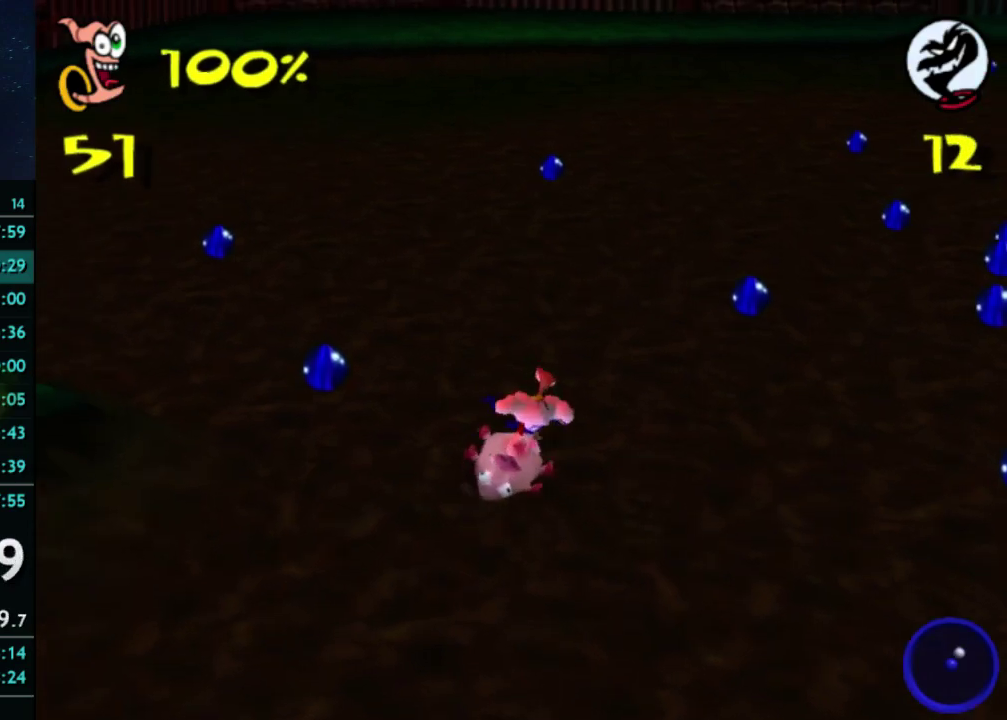
{"buttons": [], "left_stick": "up-left", "right_stick": "center", "events": [[300, "left_stick", "up"], [467, "left_stick", "up-left"]]}
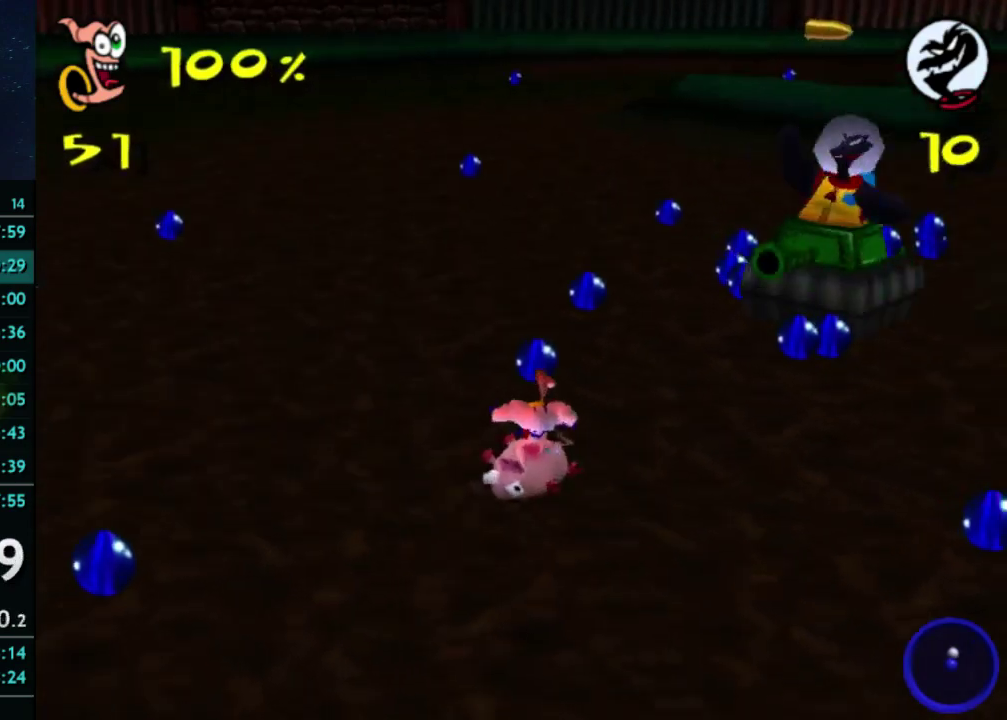
{"buttons": [], "left_stick": "right", "right_stick": "center", "events": [[400, "left_stick", "up-right"], [500, "left_stick", "right"]]}
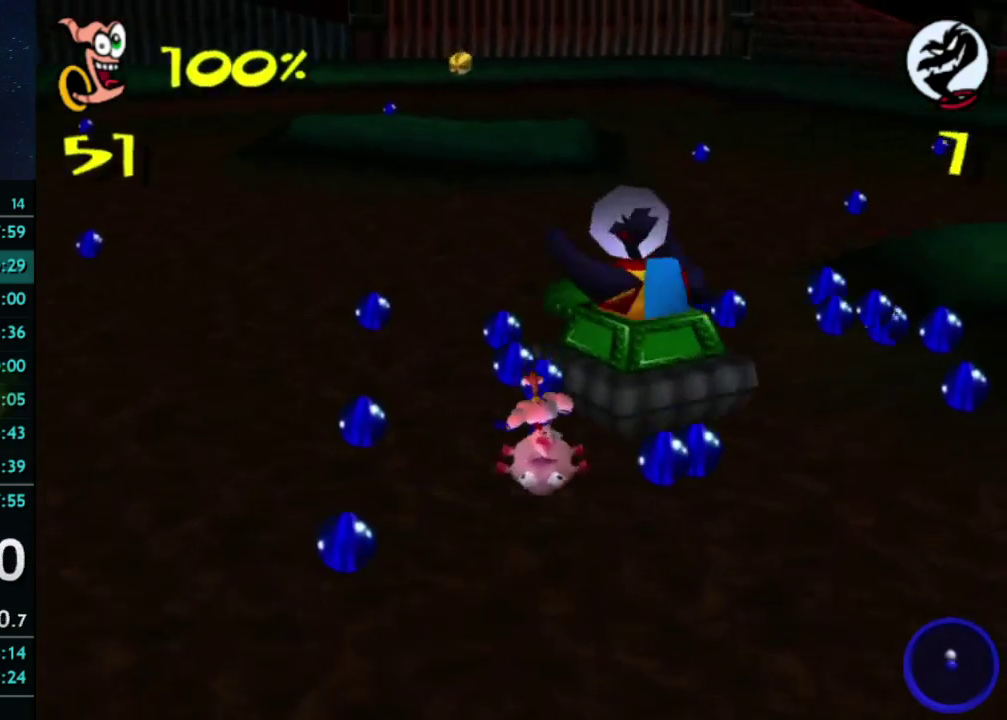
{"buttons": [], "left_stick": "right", "right_stick": "center", "events": []}
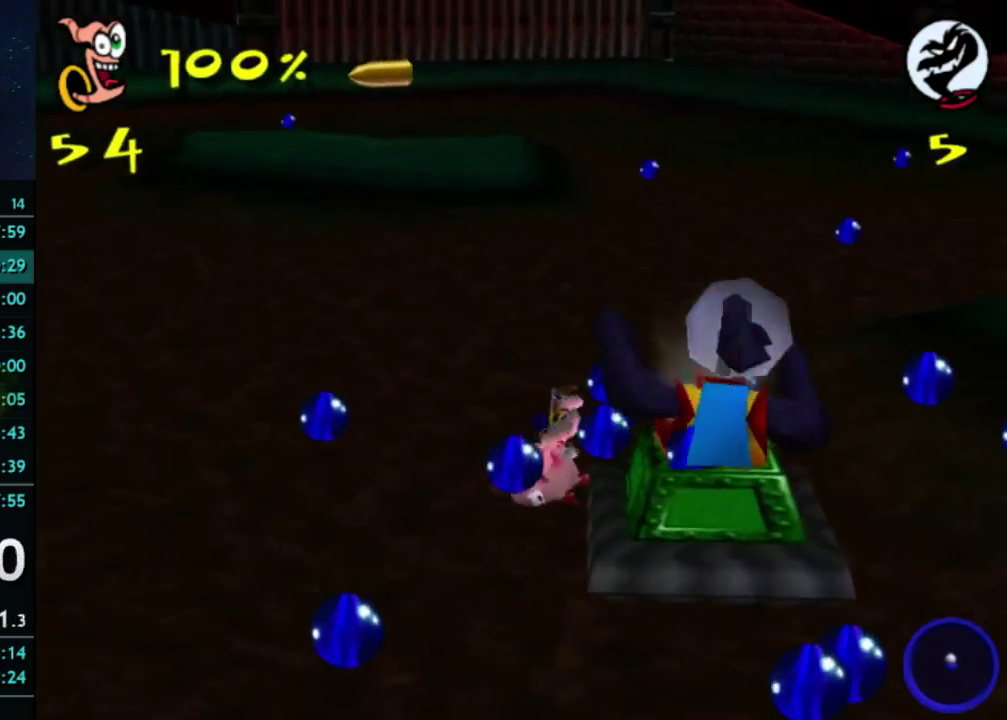
{"buttons": [], "left_stick": "right", "right_stick": "center", "events": []}
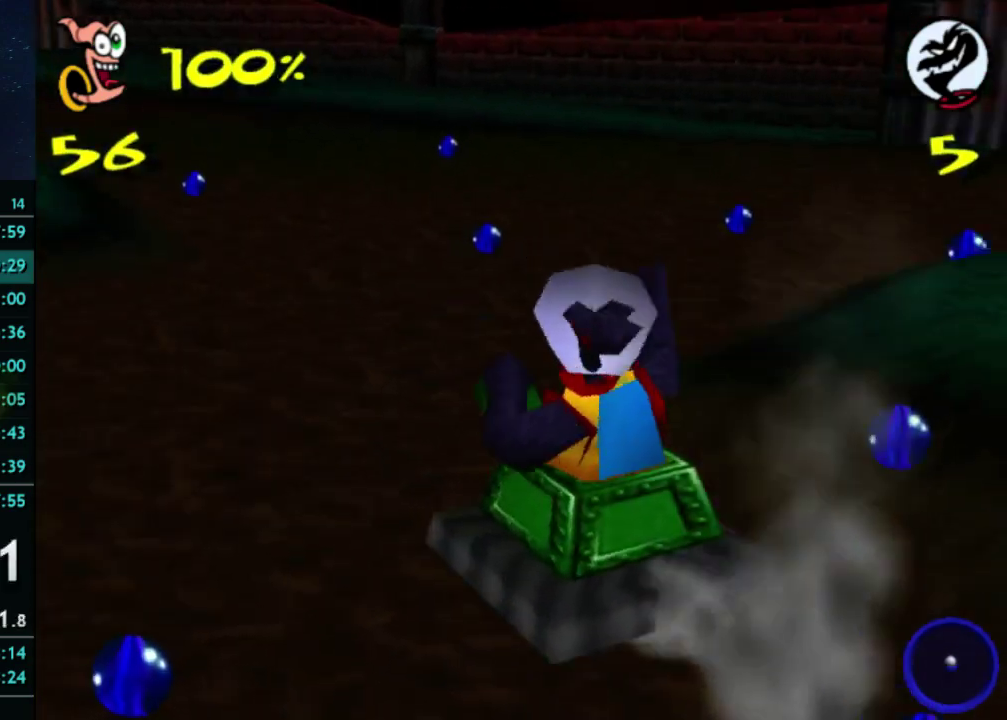
{"buttons": [], "left_stick": "up", "right_stick": "center", "events": [[367, "left_stick", "up-right"], [467, "left_stick", "up"]]}
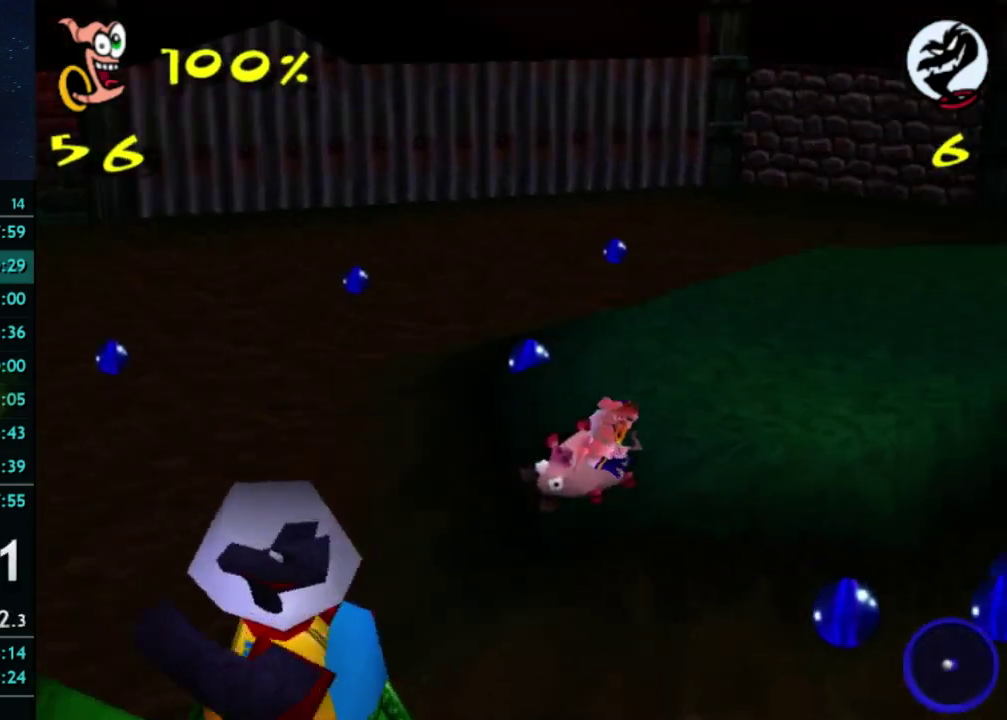
{"buttons": [], "left_stick": "center", "right_stick": "center", "events": [[200, "left_stick", "up-left"], [333, "left_stick", "up"], [400, "left_stick", "center"]]}
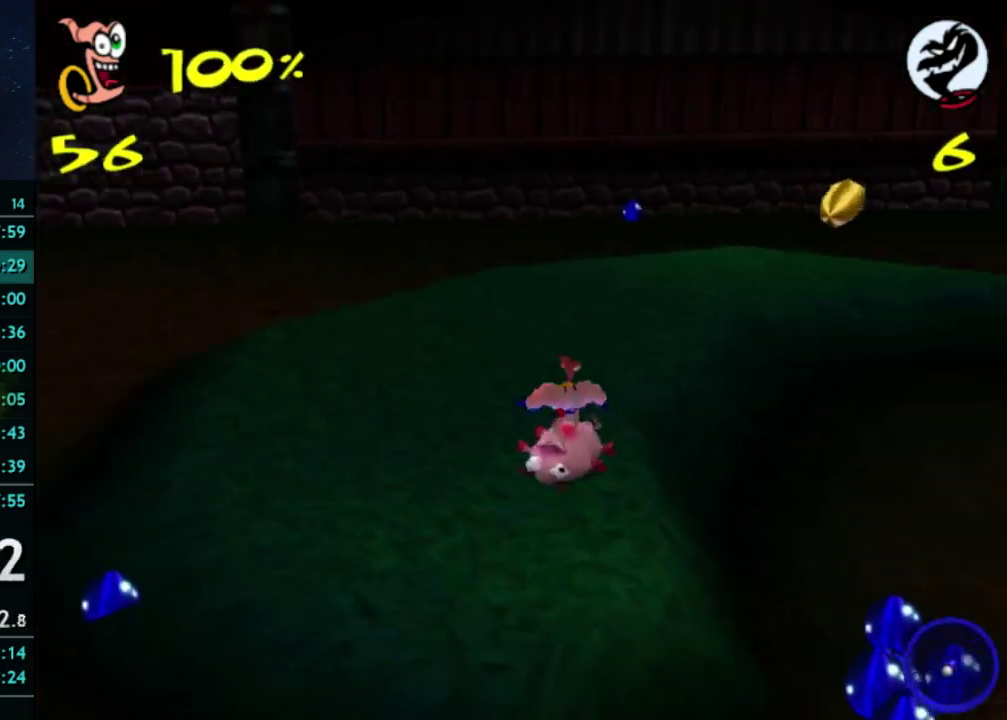
{"buttons": [], "left_stick": "up", "right_stick": "center", "events": [[33, "left_stick", "left"], [233, "left_stick", "right"], [400, "left_stick", "up-right"], [467, "left_stick", "up"]]}
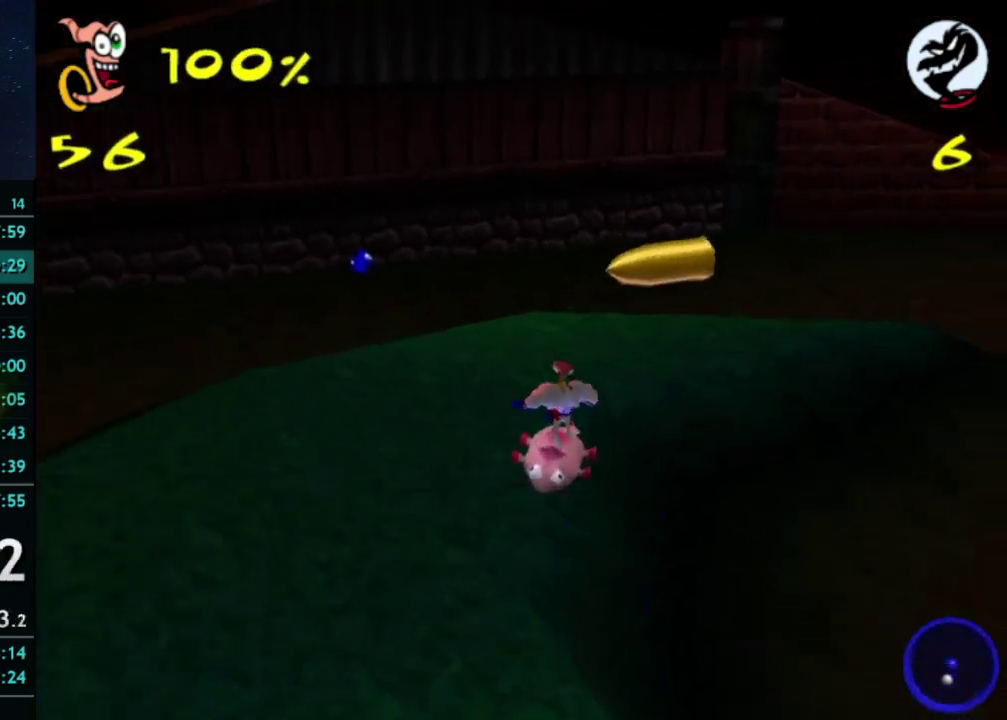
{"buttons": [], "left_stick": "left", "right_stick": "center", "events": [[167, "left_stick", "up-right"], [300, "left_stick", "up"], [400, "left_stick", "left"]]}
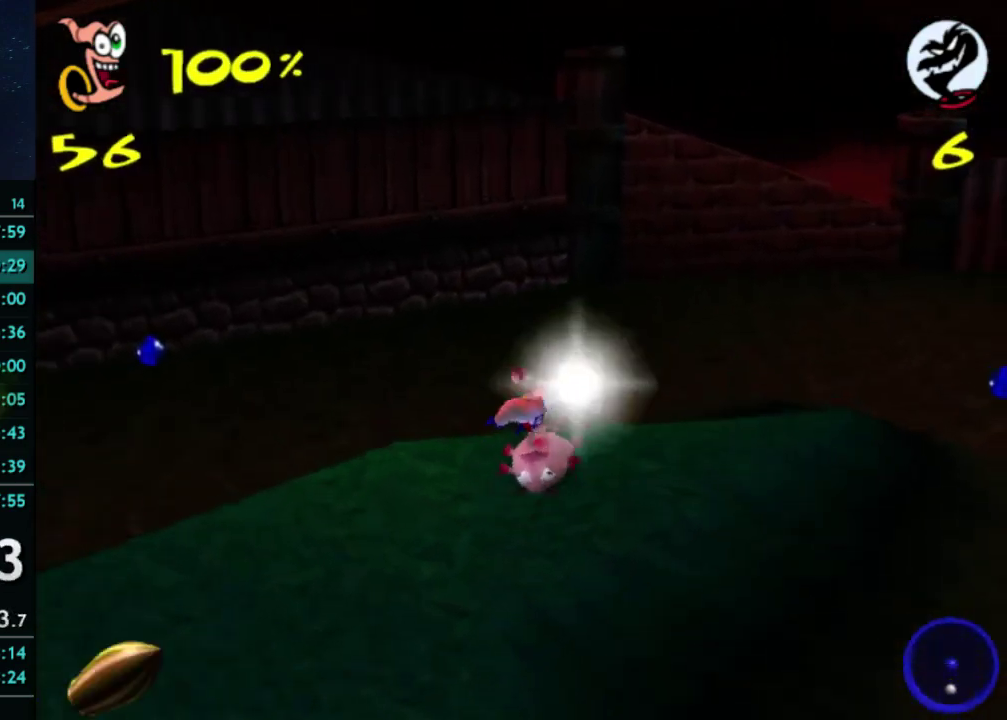
{"buttons": [], "left_stick": "up-left", "right_stick": "center", "events": [[200, "left_stick", "up-left"], [267, "left_stick", "down-right"], [467, "left_stick", "up-left"]]}
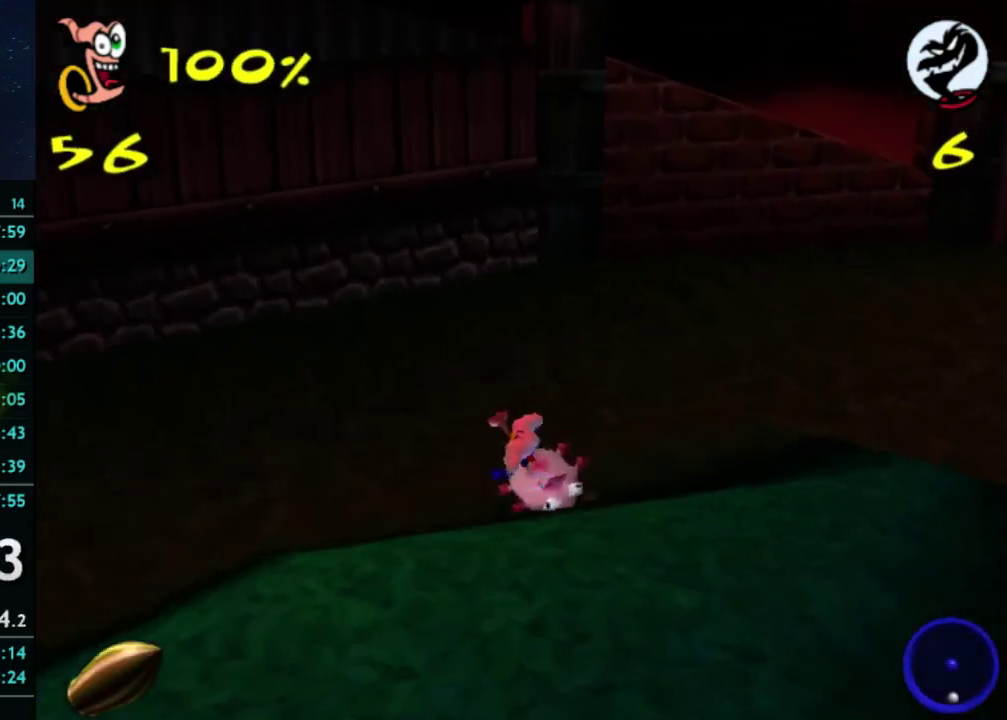
{"buttons": [], "left_stick": "down", "right_stick": "center", "events": [[333, "left_stick", "left"], [467, "left_stick", "down"]]}
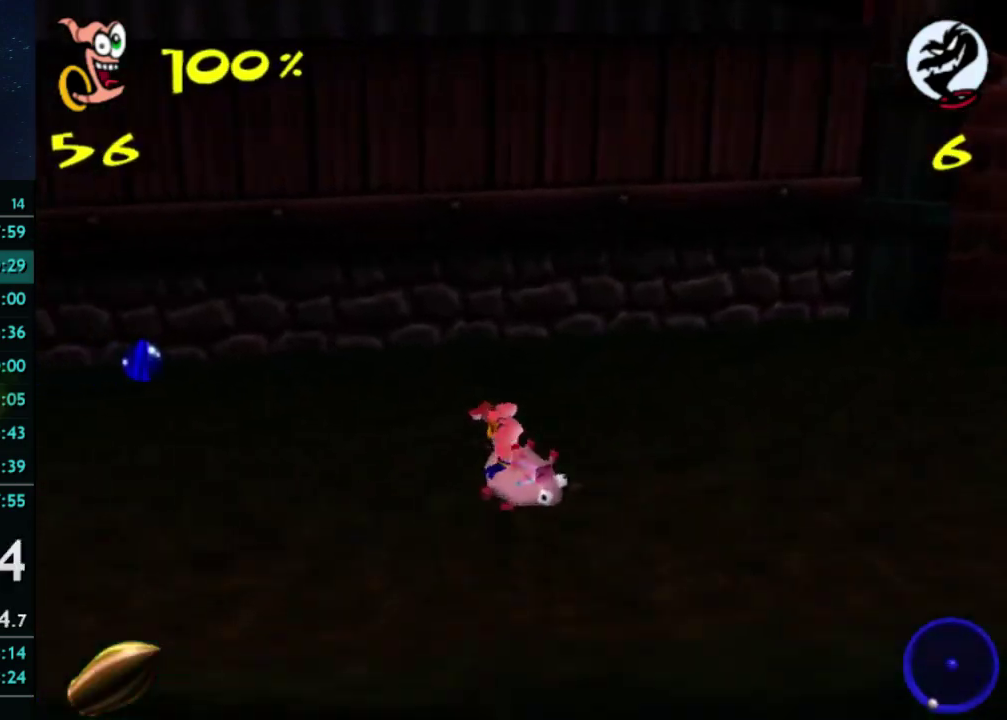
{"buttons": [], "left_stick": "down", "right_stick": "center", "events": [[33, "left_stick", "down-right"], [333, "left_stick", "down"]]}
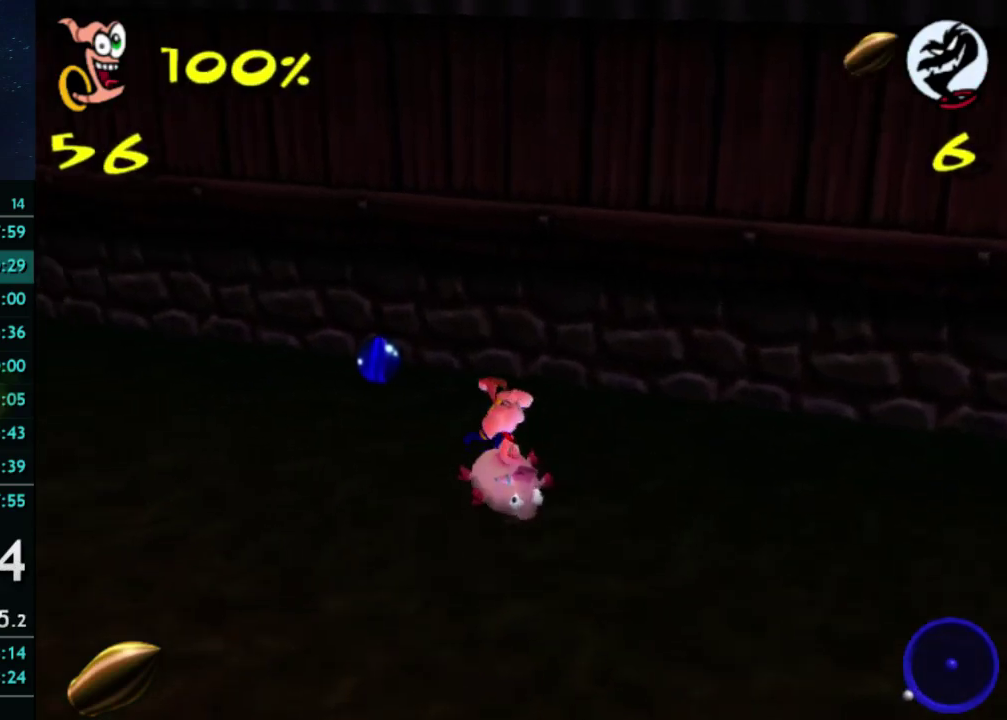
{"buttons": [], "left_stick": "down-left", "right_stick": "center", "events": [[33, "left_stick", "down-left"], [133, "left_stick", "up"], [233, "left_stick", "up-left"], [300, "left_stick", "left"], [400, "left_stick", "down-left"]]}
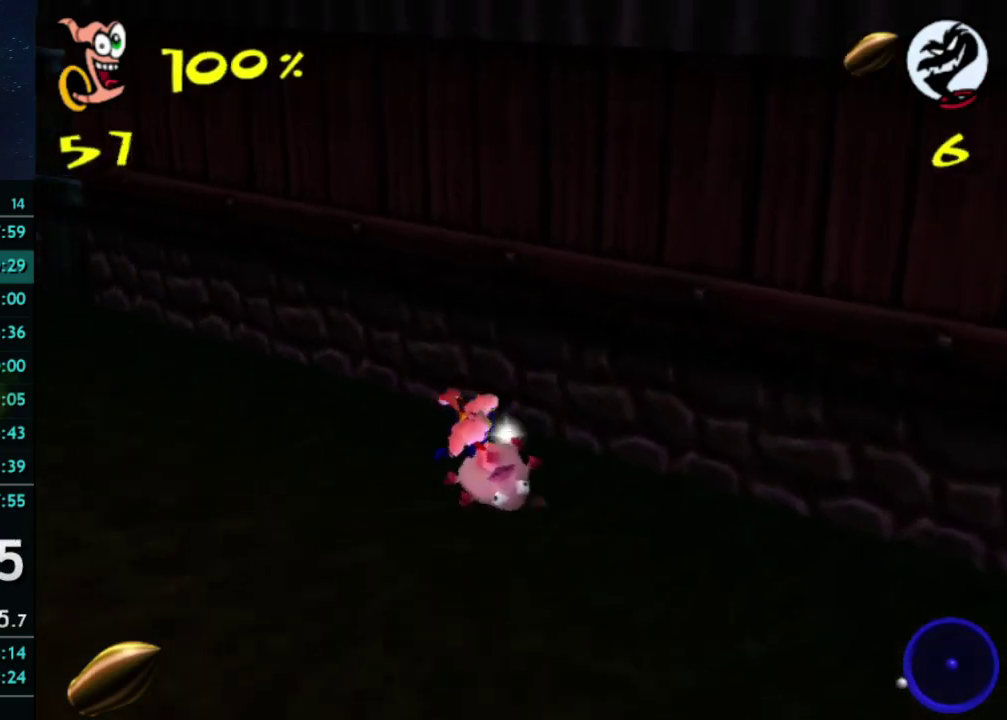
{"buttons": [], "left_stick": "up-left", "right_stick": "center", "events": [[133, "left_stick", "left"], [300, "left_stick", "down-right"], [467, "left_stick", "up-left"]]}
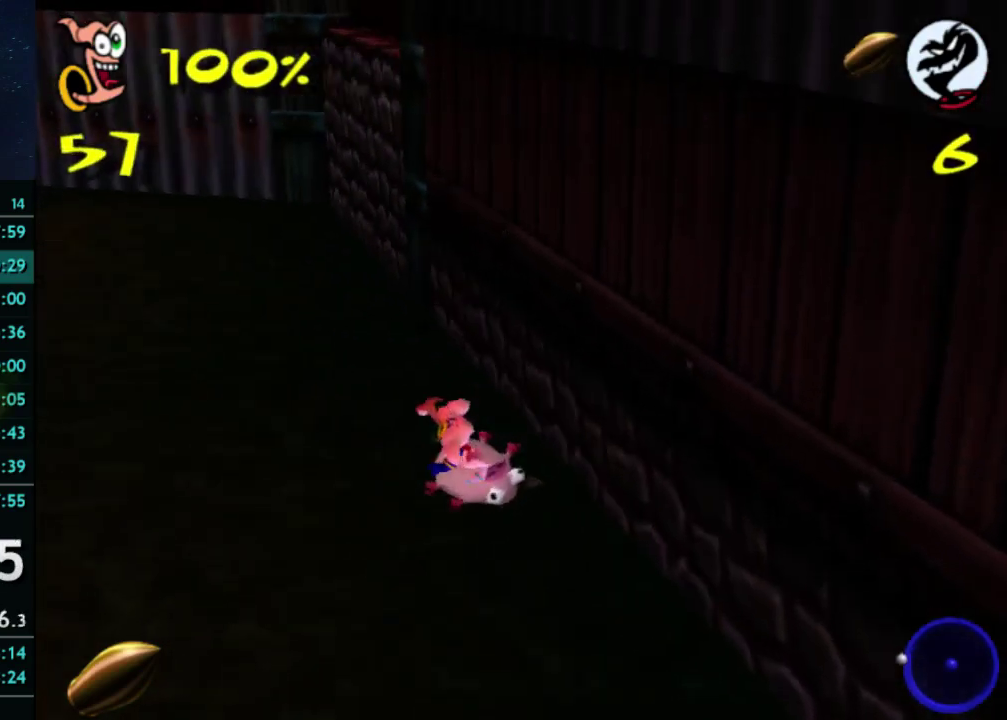
{"buttons": [], "left_stick": "up-left", "right_stick": "center", "events": [[67, "left_stick", "up"], [200, "left_stick", "right"], [400, "left_stick", "up-right"], [500, "left_stick", "up-left"]]}
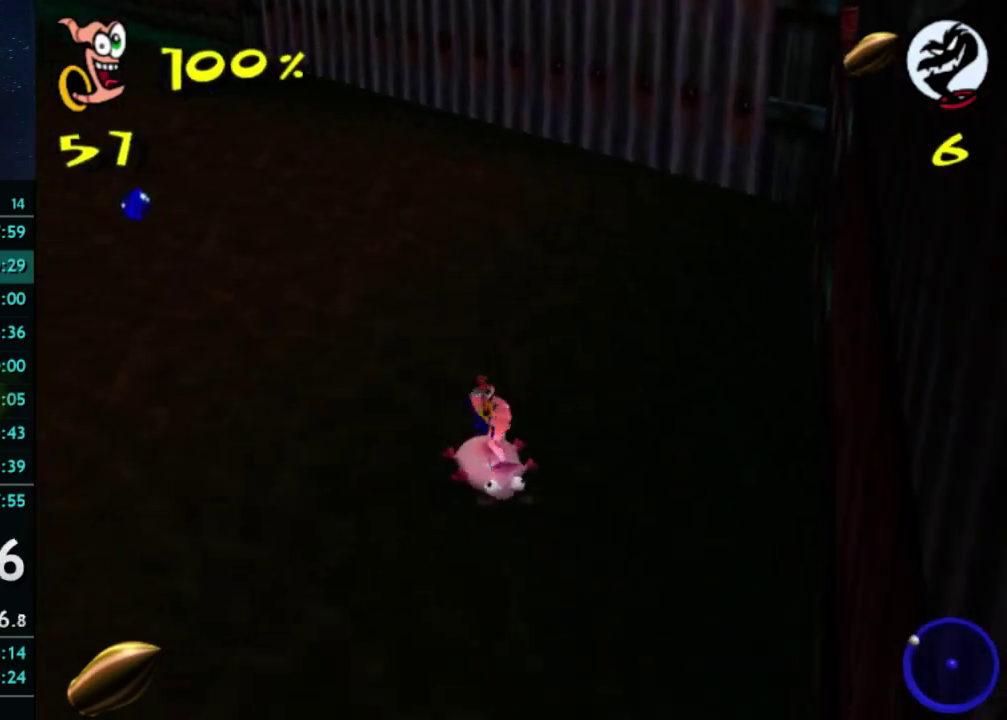
{"buttons": [], "left_stick": "up-left", "right_stick": "center", "events": [[300, "left_stick", "up-right"], [367, "left_stick", "up"], [500, "left_stick", "up-left"]]}